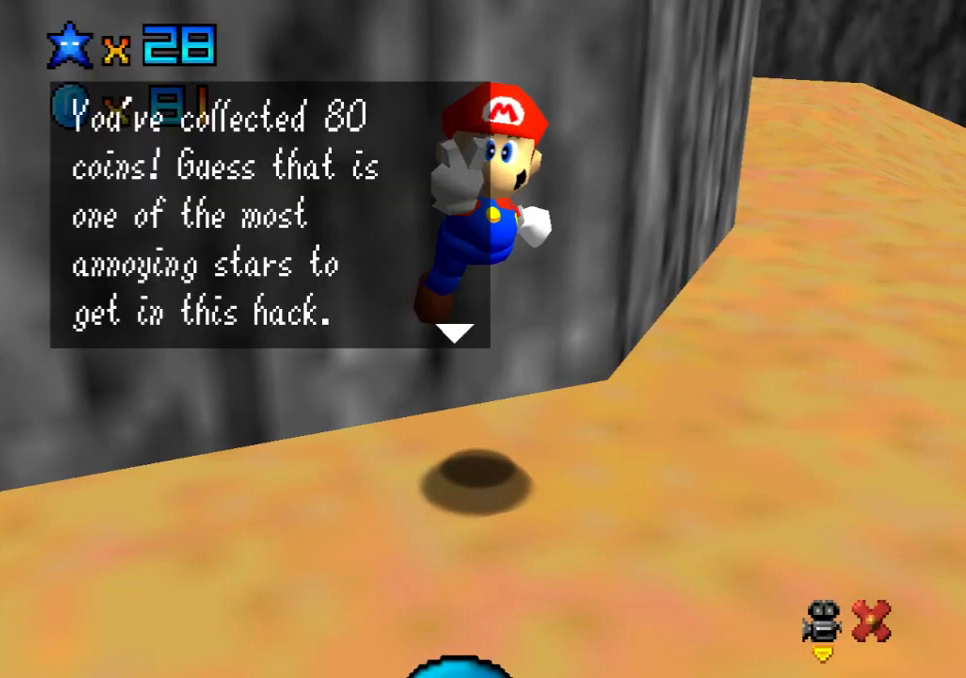
Gameplay with a controller (Xbox layout); each line is a JSON object with the inputs held at the frame after it. "events" lists button and stick changes between this image and that frame as [ms after this image, input, new state], when the widget could be followed in between. Not read: L3 R3.
{"buttons": [], "left_stick": "center", "right_stick": "center", "events": []}
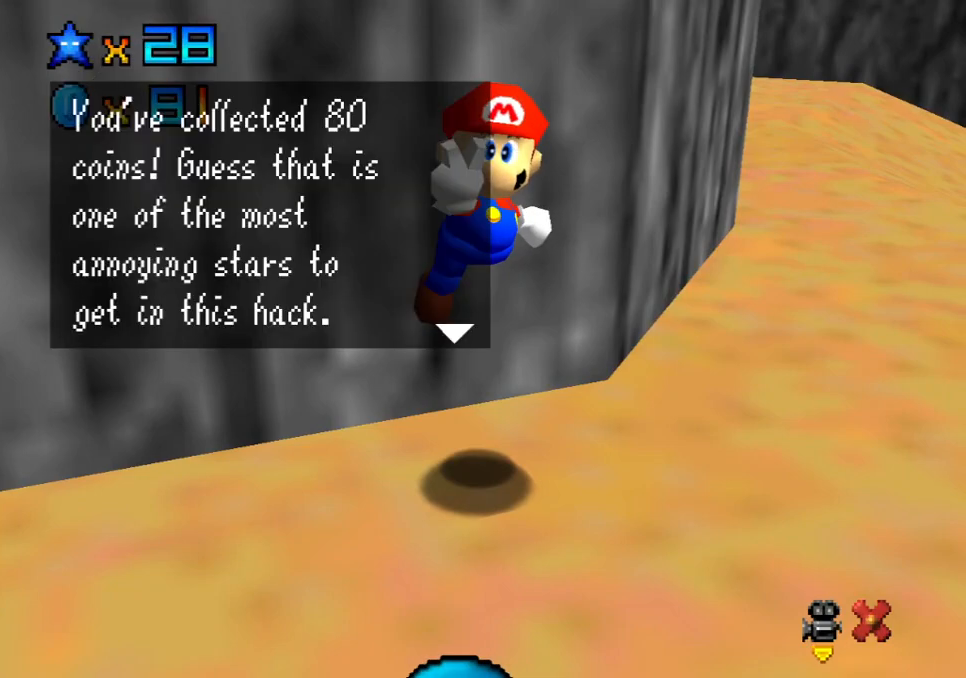
{"buttons": [], "left_stick": "center", "right_stick": "center", "events": []}
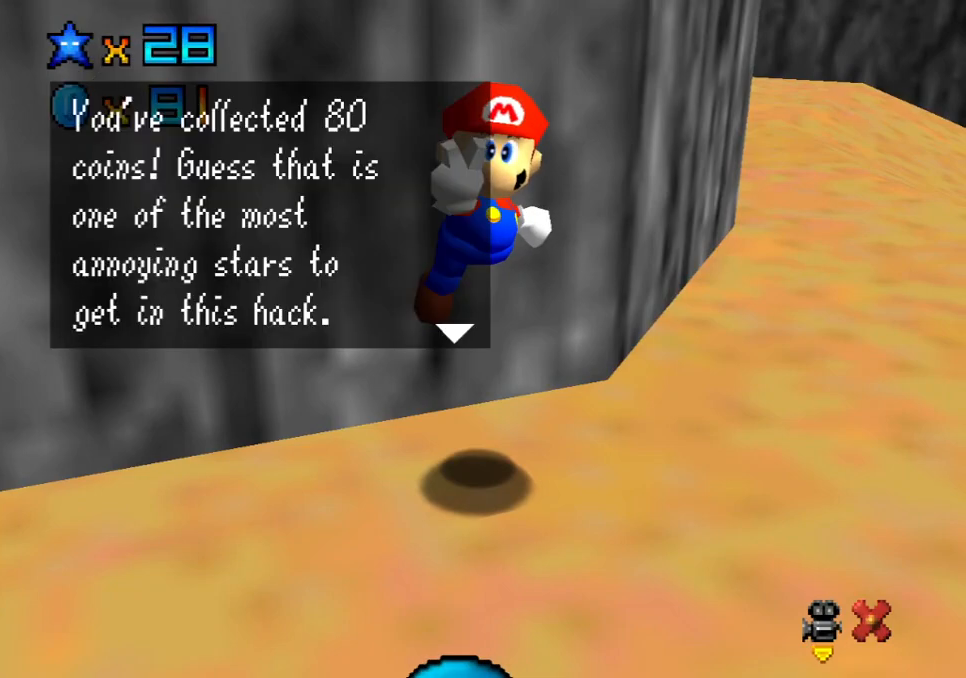
{"buttons": [], "left_stick": "center", "right_stick": "center", "events": [[50, "A", "down"], [217, "A", "up"]]}
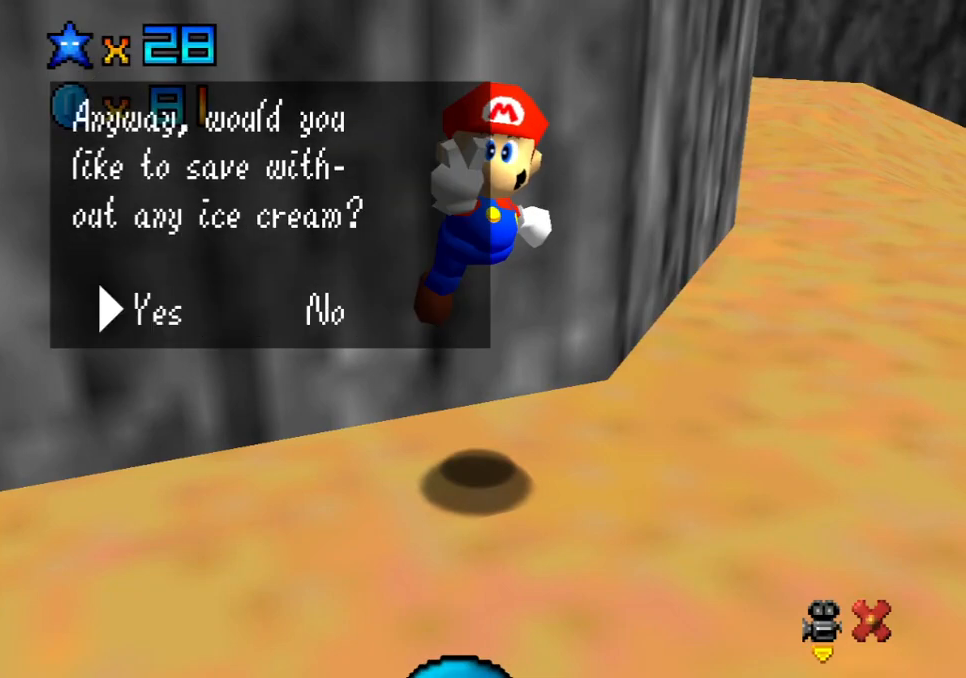
{"buttons": [], "left_stick": "center", "right_stick": "center", "events": []}
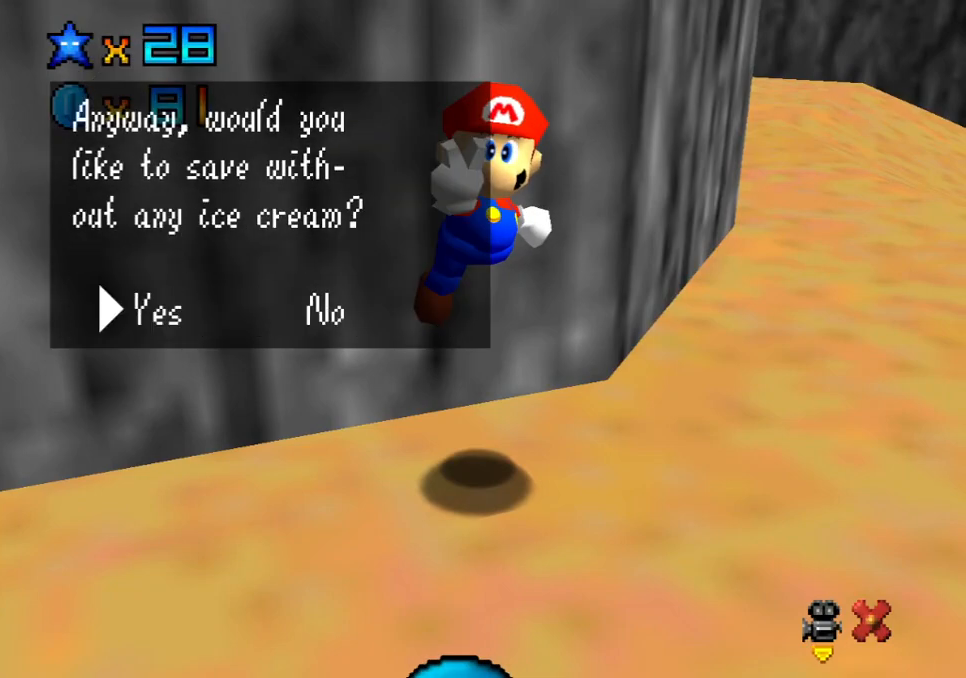
{"buttons": [], "left_stick": "center", "right_stick": "center", "events": []}
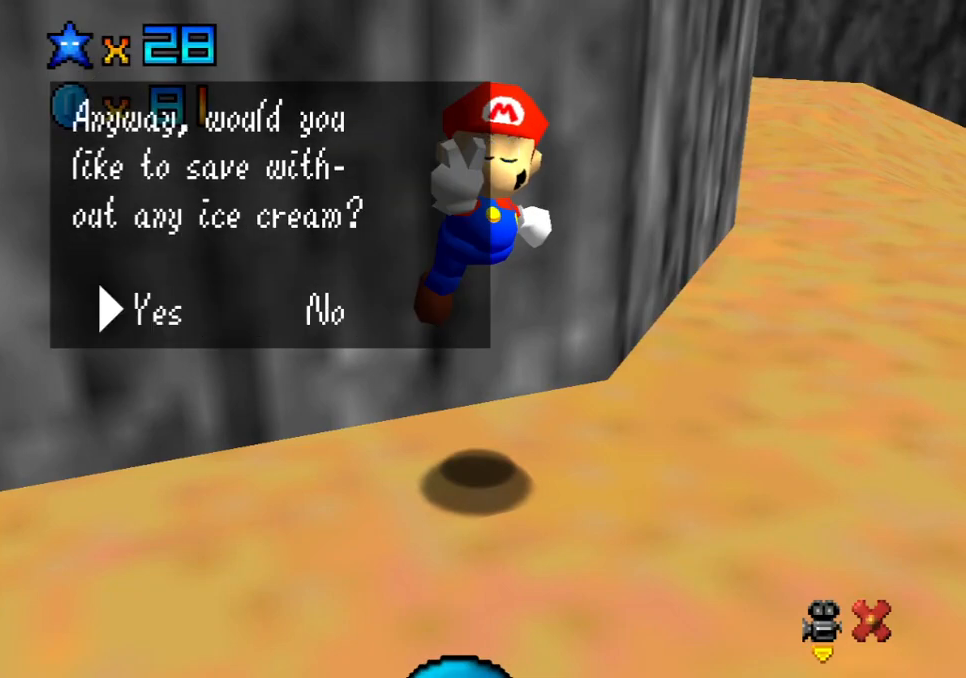
{"buttons": [], "left_stick": "center", "right_stick": "center", "events": []}
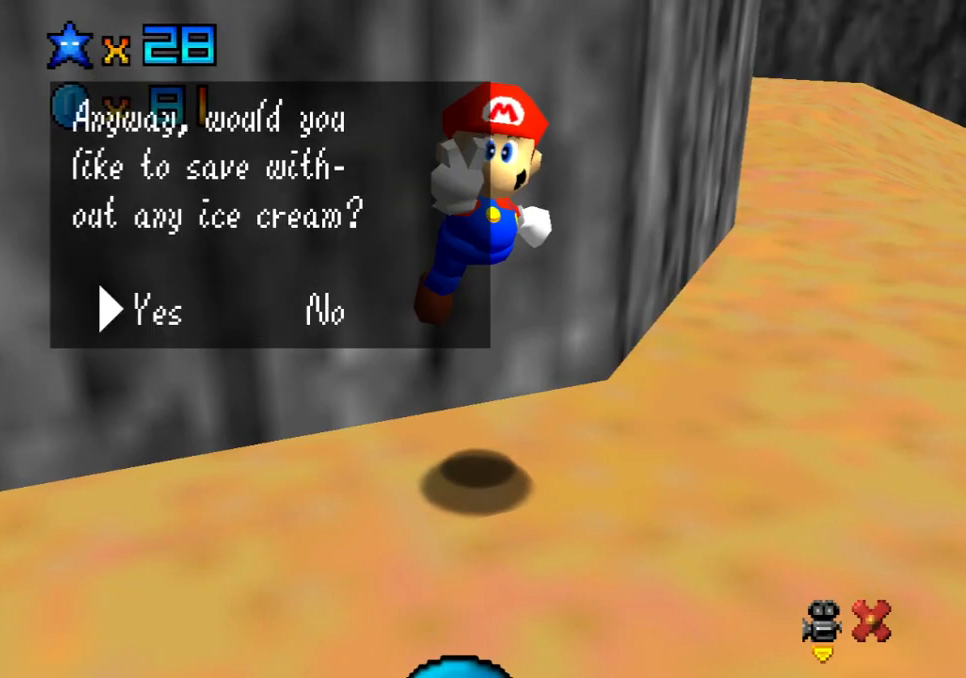
{"buttons": ["A"], "left_stick": "center", "right_stick": "center", "events": [[433, "A", "down"]]}
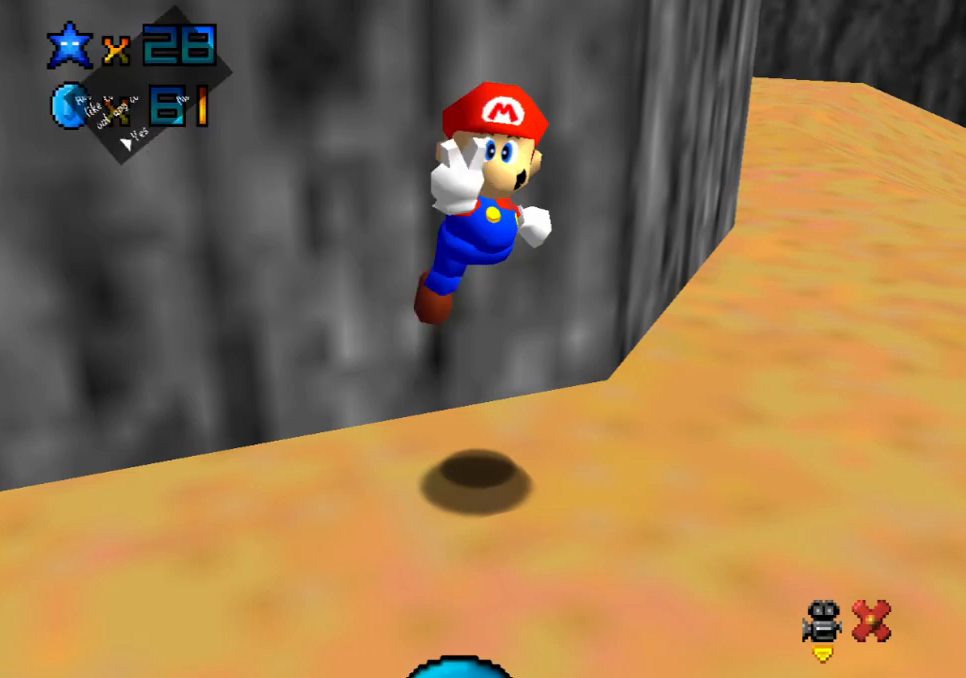
{"buttons": [], "left_stick": "center", "right_stick": "center", "events": [[183, "A", "up"]]}
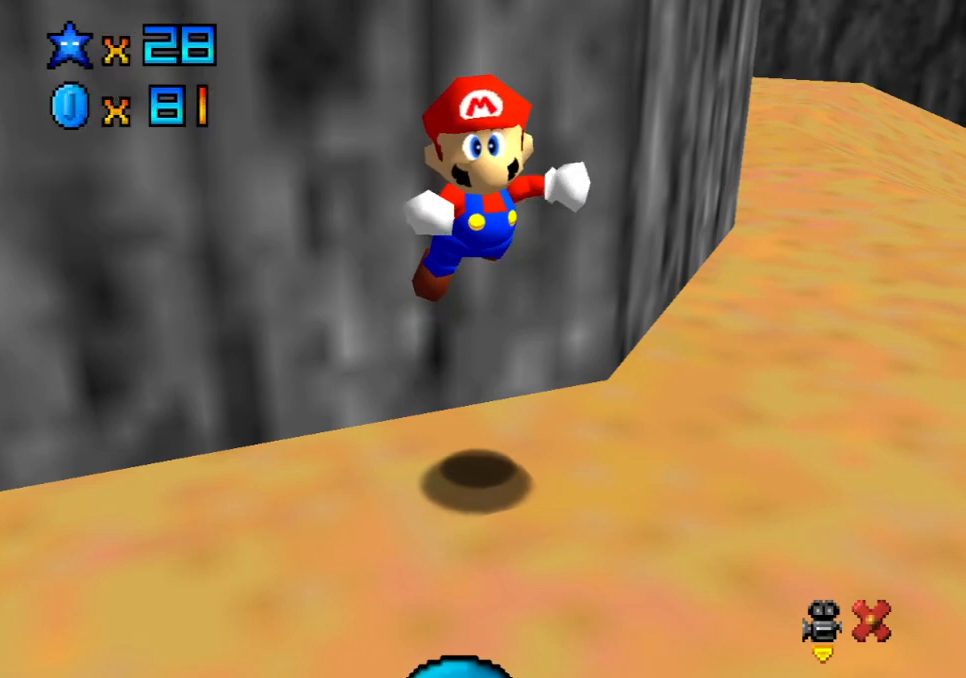
{"buttons": [], "left_stick": "center", "right_stick": "center", "events": []}
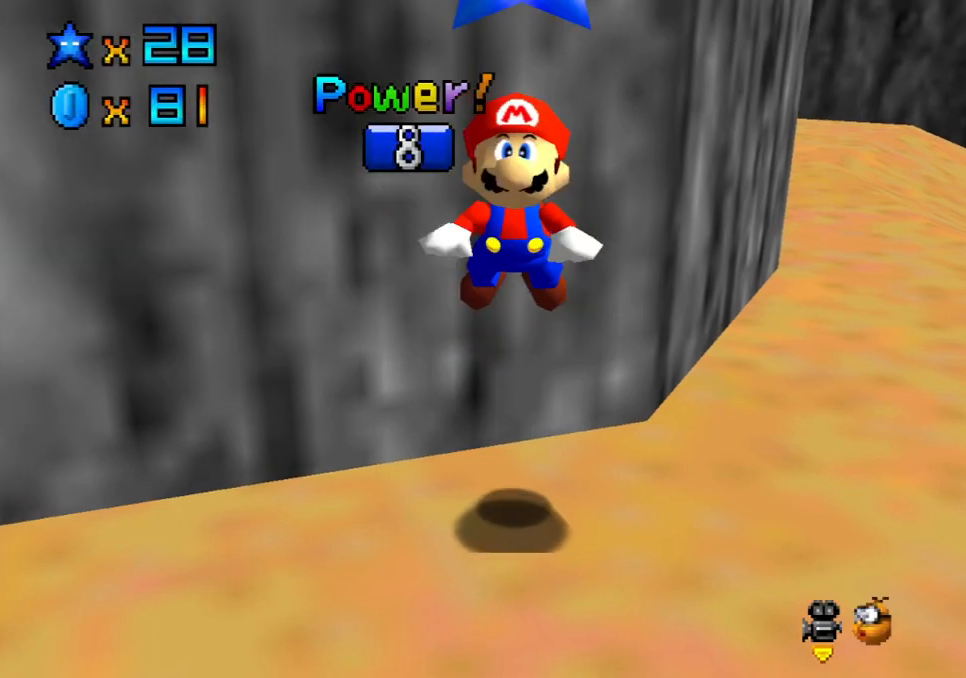
{"buttons": [], "left_stick": "center", "right_stick": "center", "events": []}
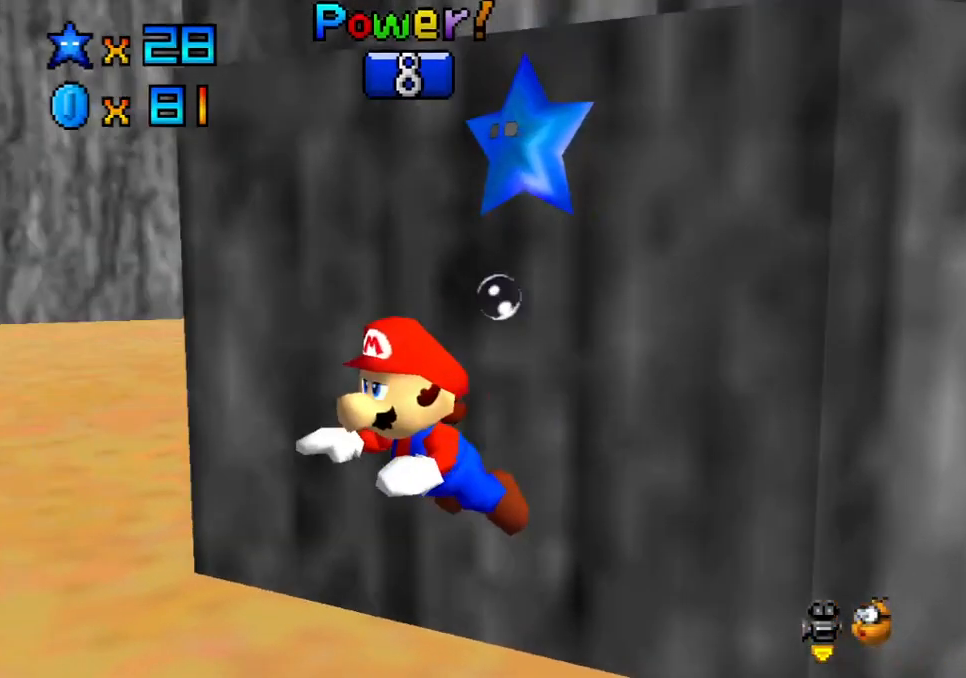
{"buttons": [], "left_stick": "center", "right_stick": "center", "events": []}
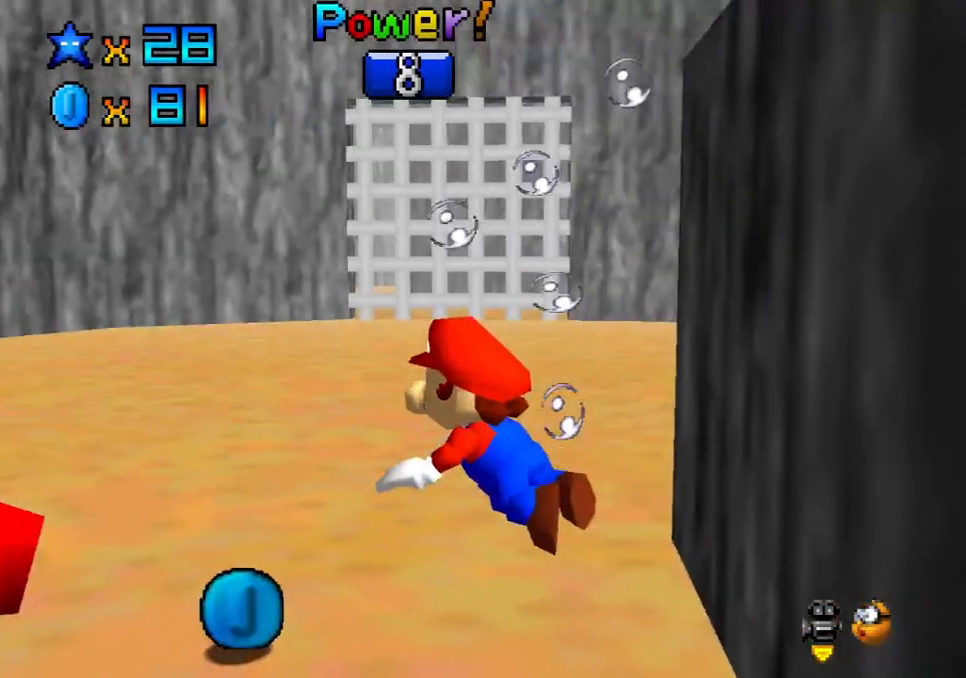
{"buttons": [], "left_stick": "center", "right_stick": "center", "events": []}
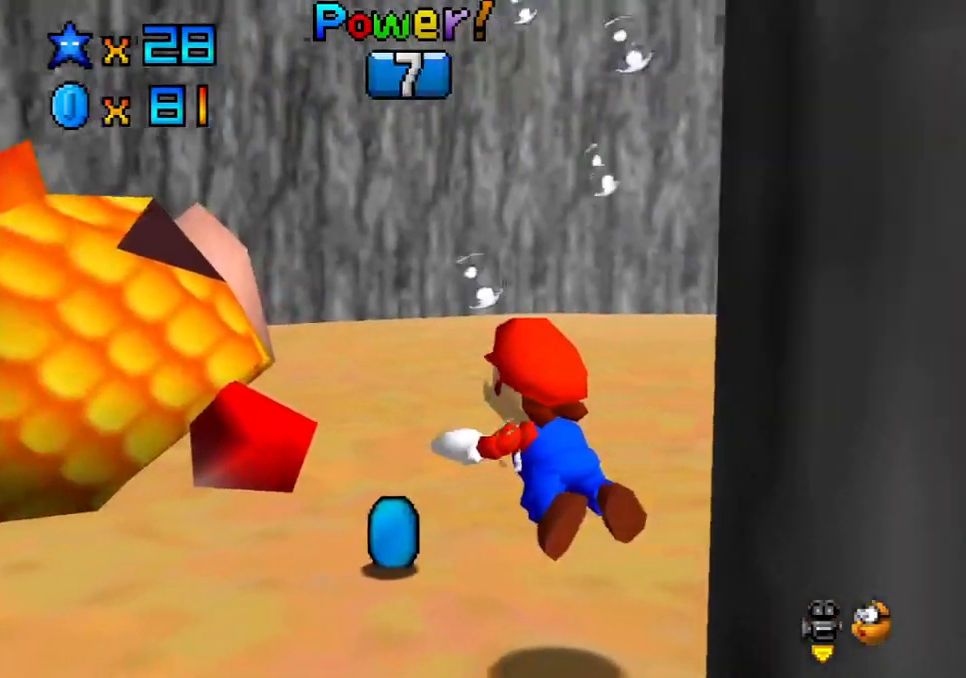
{"buttons": [], "left_stick": "center", "right_stick": "center", "events": [[33, "START", "down"], [333, "START", "up"]]}
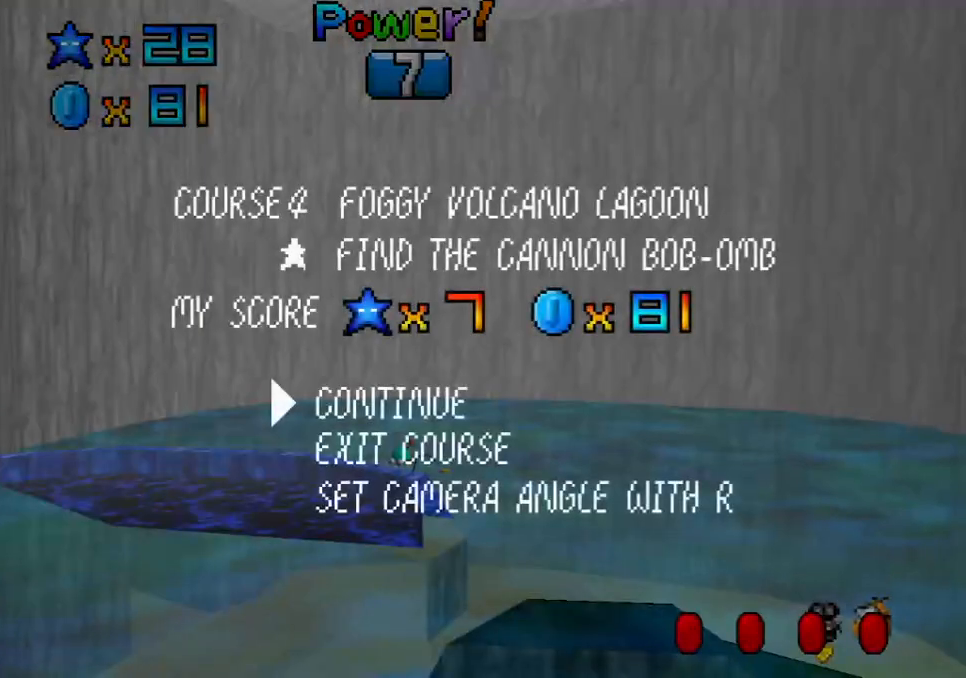
{"buttons": ["DPAD_DOWN"], "left_stick": "center", "right_stick": "center", "events": [[367, "DPAD_DOWN", "down"]]}
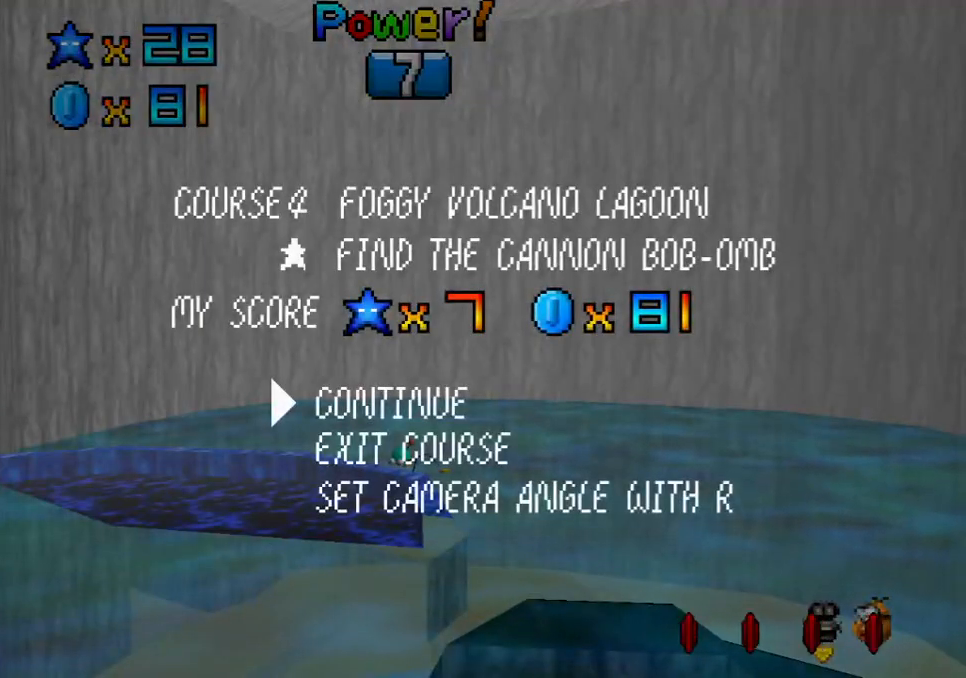
{"buttons": [], "left_stick": "center", "right_stick": "center", "events": [[50, "DPAD_DOWN", "up"], [117, "A", "down"], [233, "A", "up"]]}
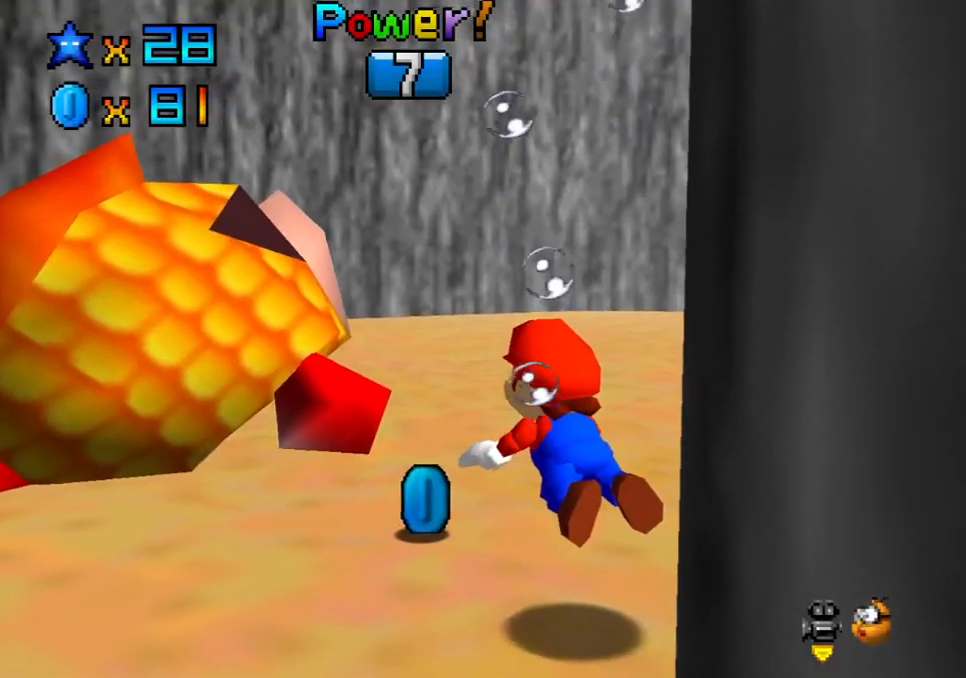
{"buttons": [], "left_stick": "center", "right_stick": "center", "events": []}
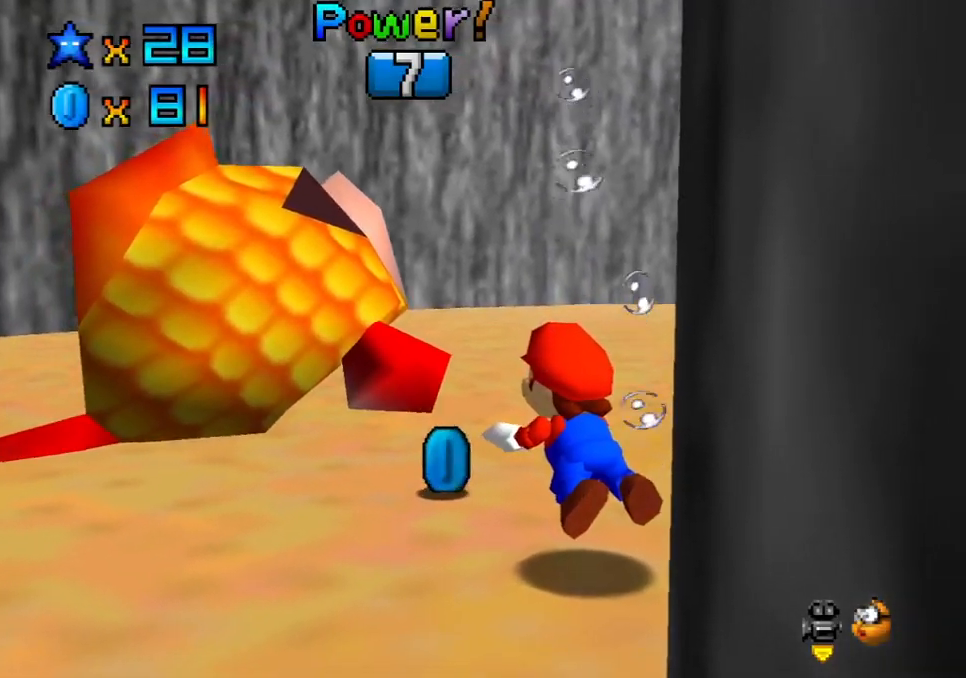
{"buttons": [], "left_stick": "center", "right_stick": "center", "events": [[17, "A", "down"], [17, "right_stick", "right"], [67, "right_stick", "center"], [217, "A", "up"]]}
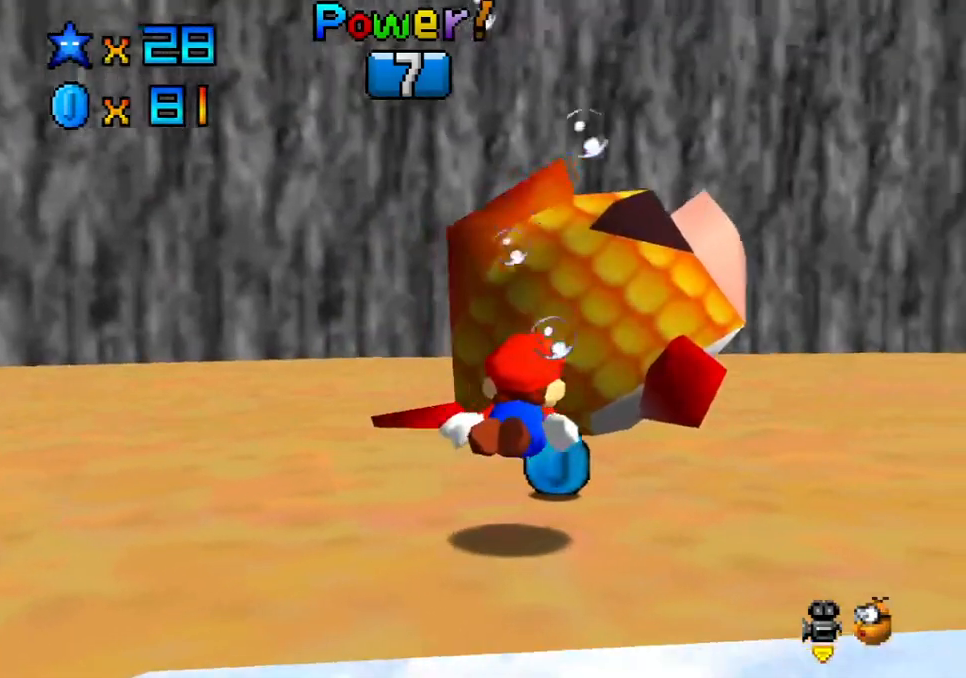
{"buttons": [], "left_stick": "center", "right_stick": "center", "events": []}
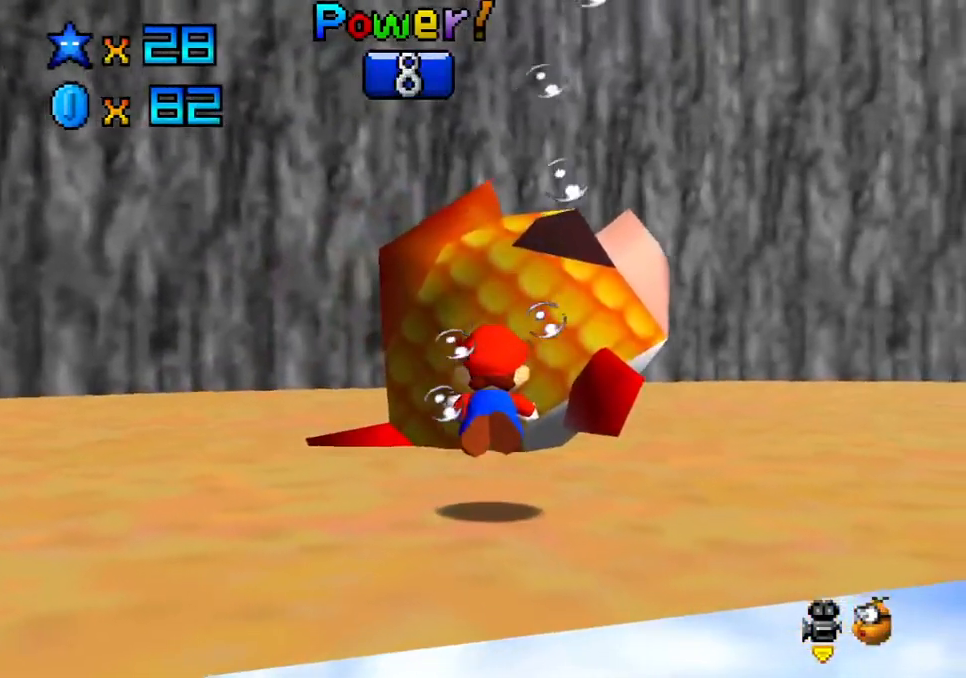
{"buttons": ["START"], "left_stick": "center", "right_stick": "center", "events": [[250, "START", "down"]]}
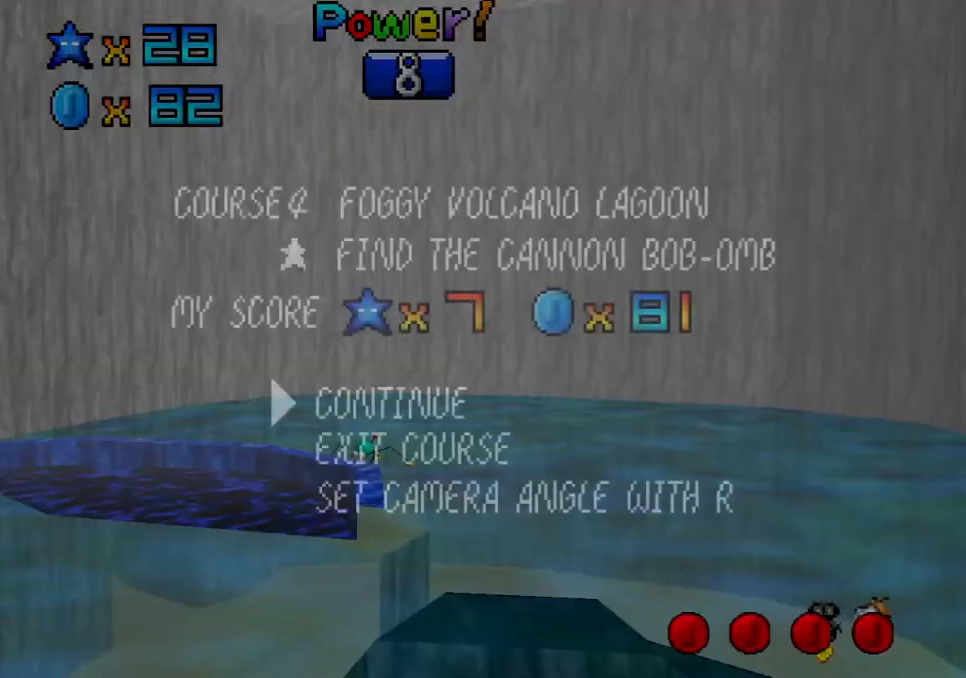
{"buttons": [], "left_stick": "center", "right_stick": "center", "events": [[17, "START", "up"], [267, "left_stick", "down"], [450, "left_stick", "center"]]}
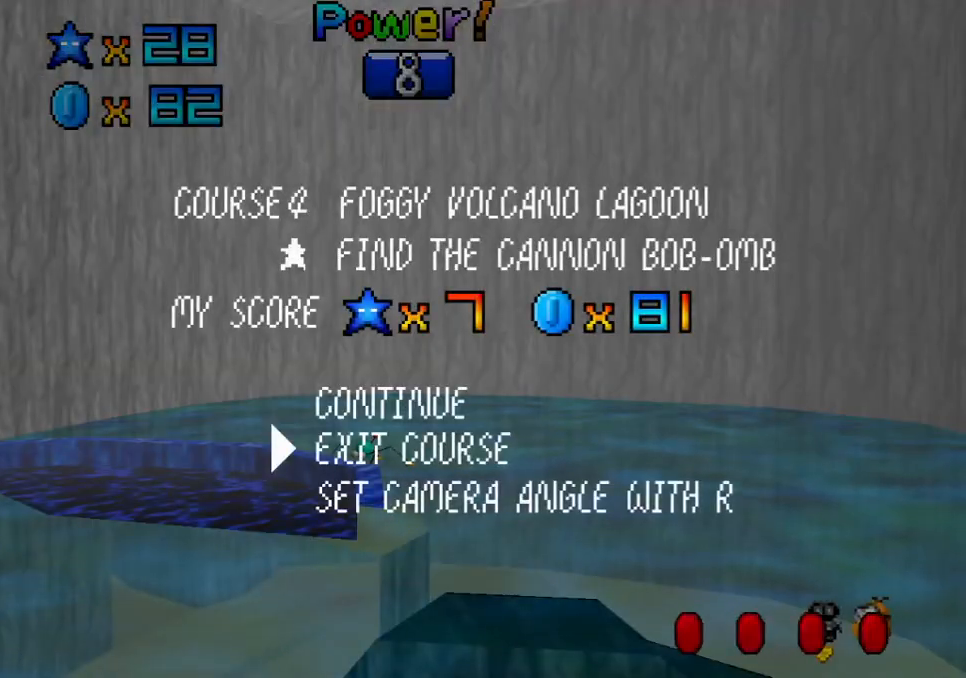
{"buttons": [], "left_stick": "center", "right_stick": "center", "events": [[83, "A", "down"], [233, "A", "up"]]}
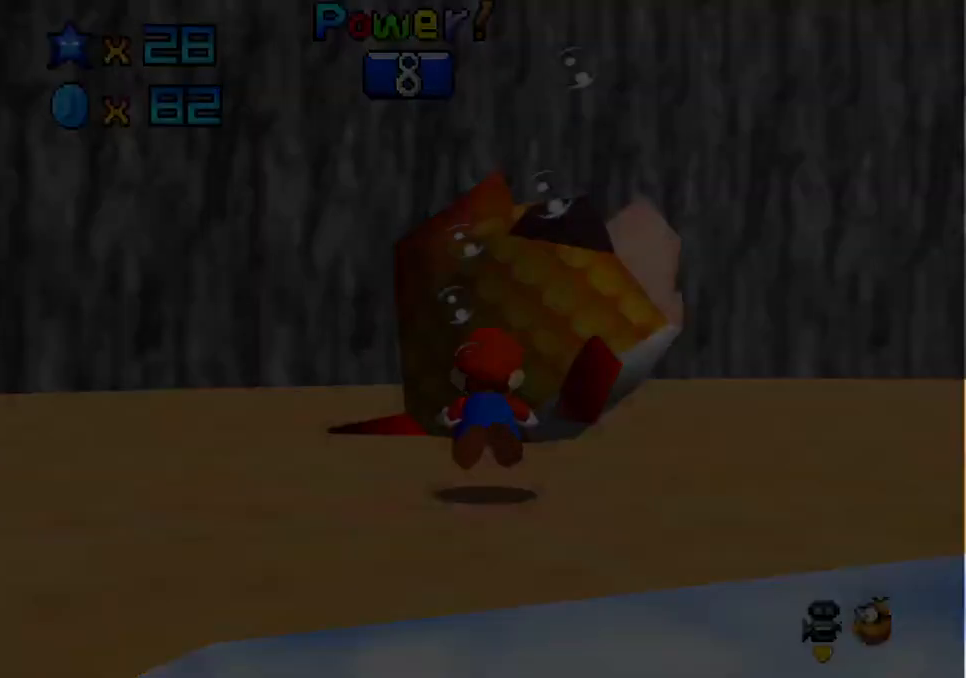
{"buttons": [], "left_stick": "center", "right_stick": "center", "events": []}
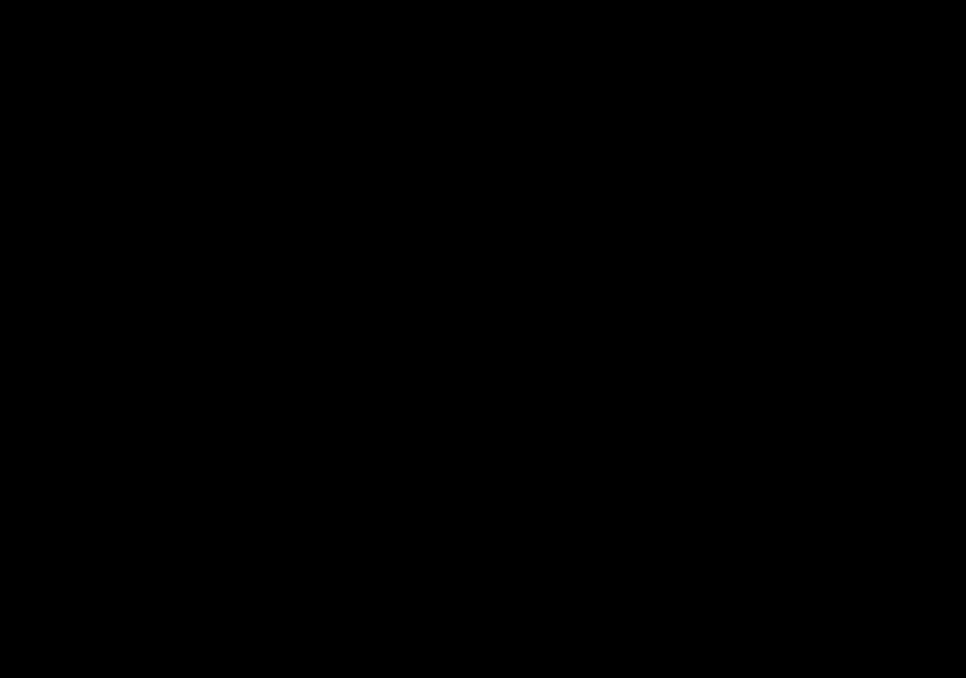
{"buttons": [], "left_stick": "center", "right_stick": "center", "events": []}
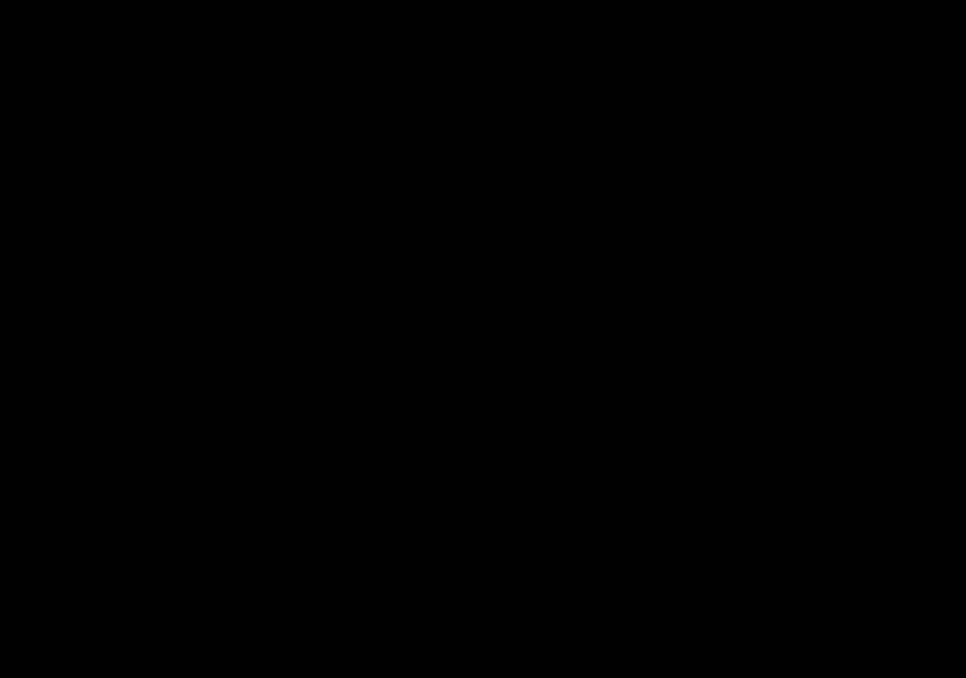
{"buttons": [], "left_stick": "center", "right_stick": "center", "events": []}
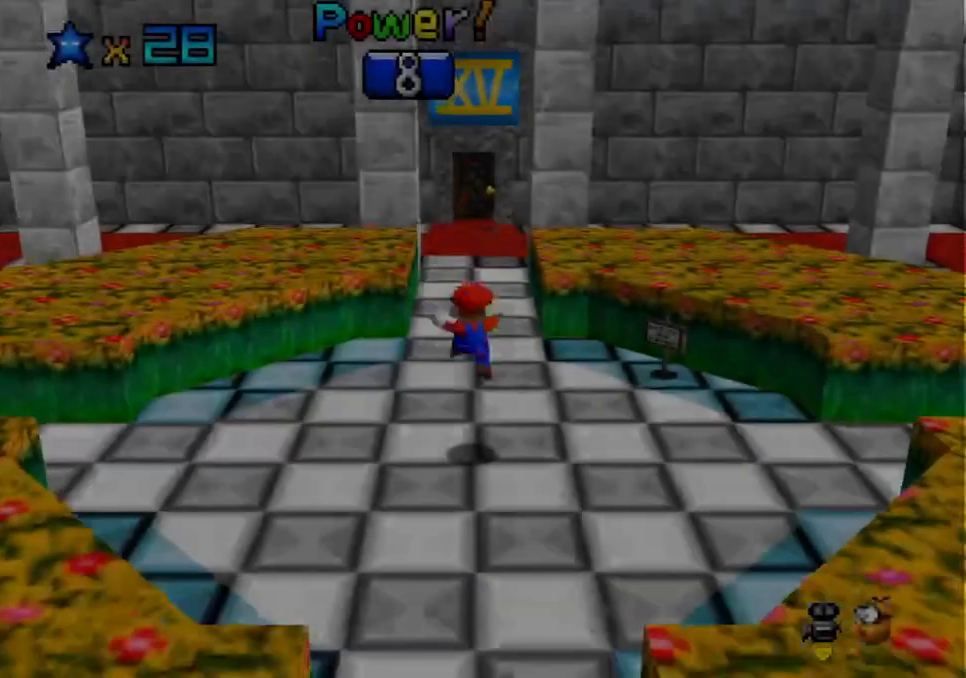
{"buttons": [], "left_stick": "center", "right_stick": "center", "events": []}
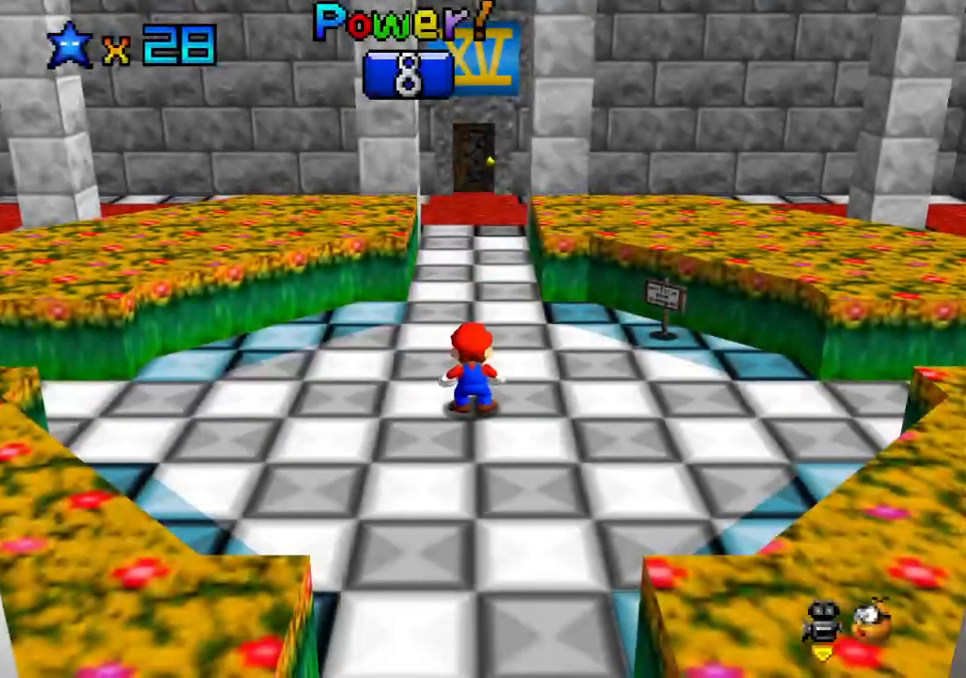
{"buttons": [], "left_stick": "center", "right_stick": "center", "events": []}
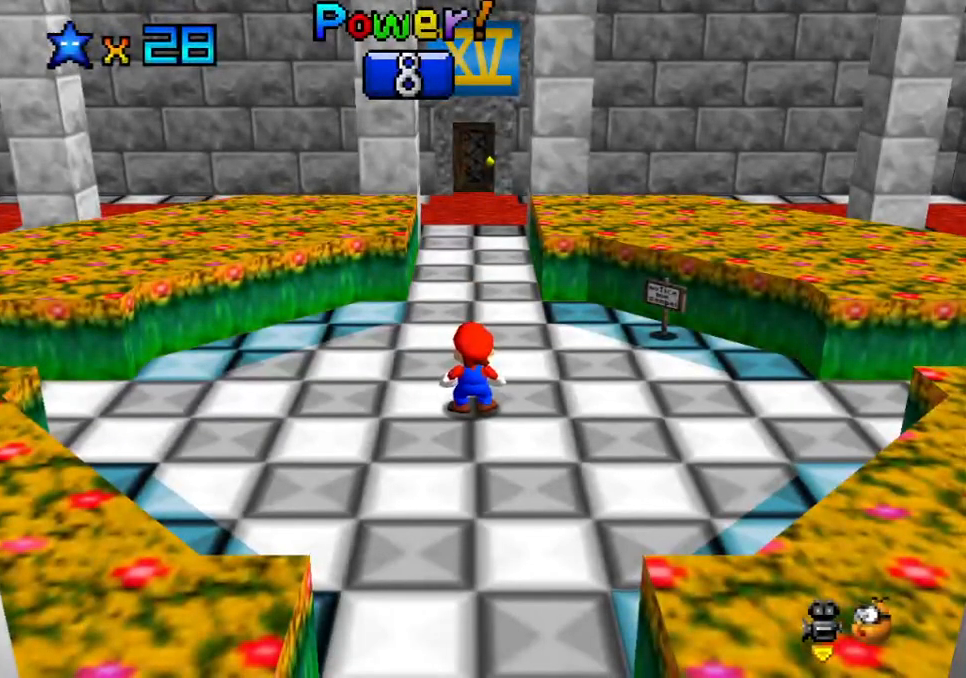
{"buttons": [], "left_stick": "center", "right_stick": "center", "events": []}
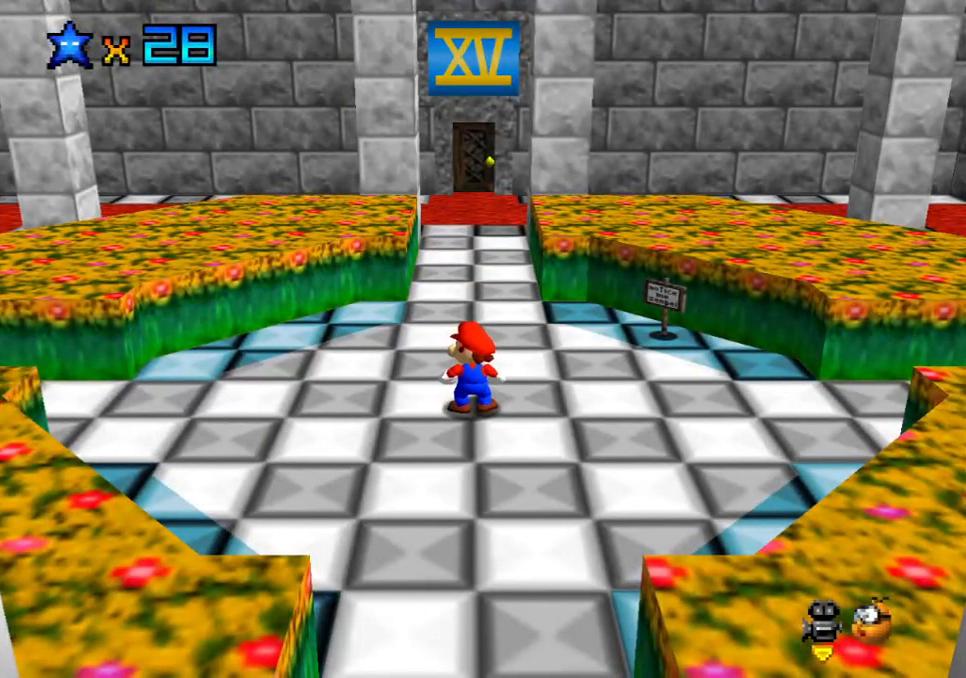
{"buttons": [], "left_stick": "center", "right_stick": "center", "events": []}